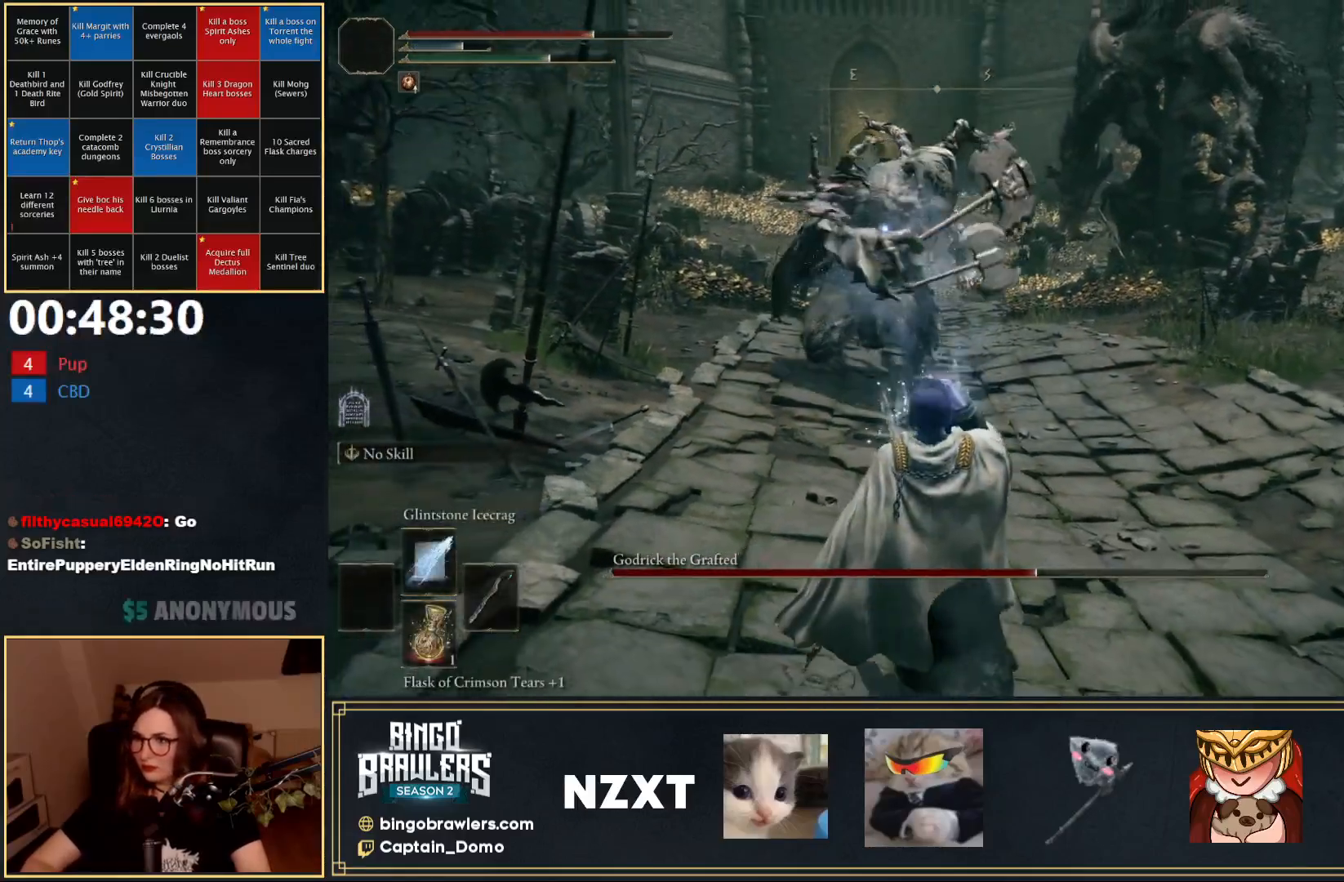
Gameplay with a controller (Xbox layout); each line is a JSON object with the inputs held at the frame after it. "events" lists button and stick changes between this image and that frame as [ms after this image, input, new state], when the widget could be followed in between.
{"buttons": [], "left_stick": "down", "right_stick": "center", "events": [[100, "R1", "down"], [200, "R1", "up"], [267, "R1", "down"], [333, "R1", "up"], [400, "R1", "down"], [467, "R1", "up"]]}
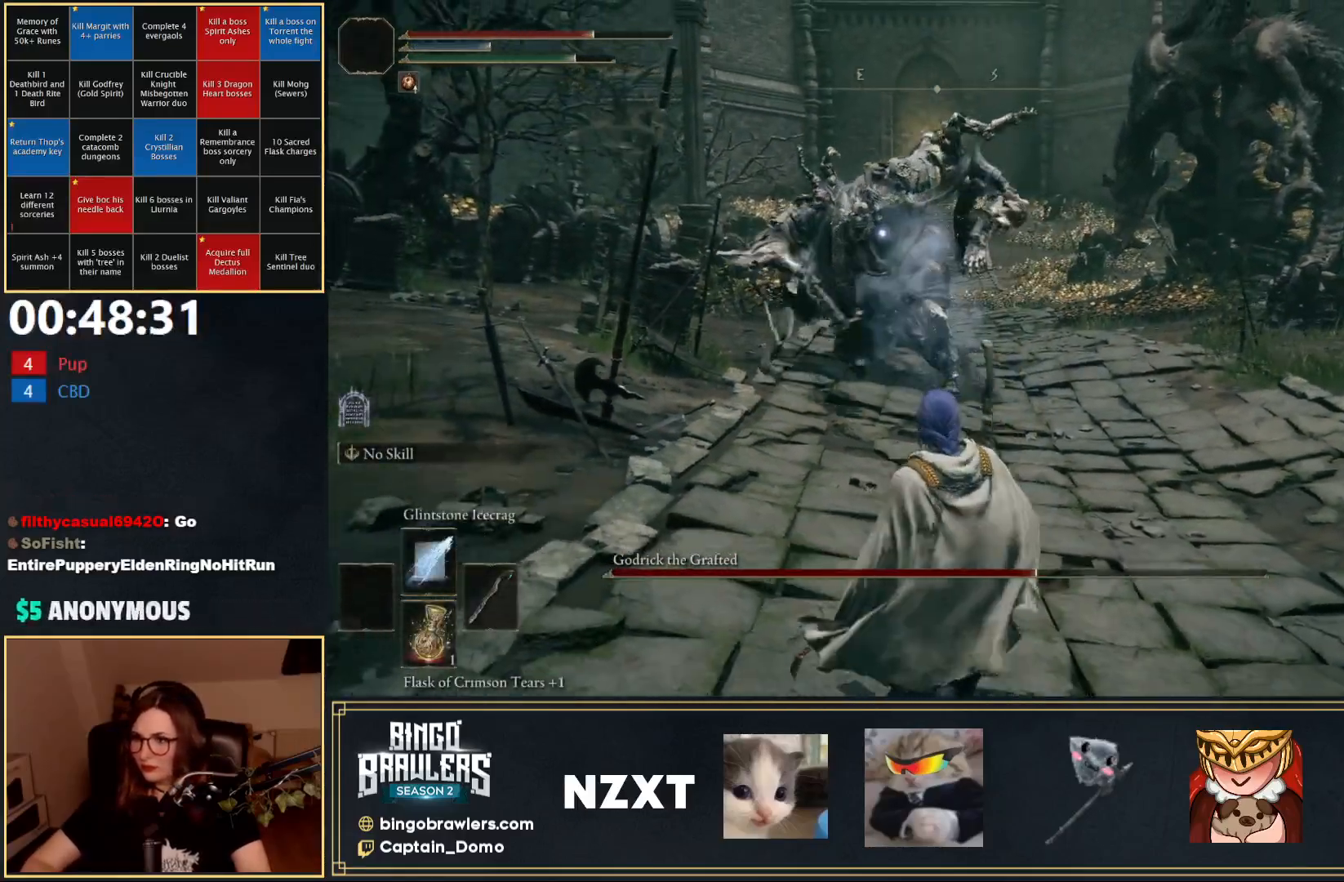
{"buttons": [], "left_stick": "down-right", "right_stick": "center", "events": [[367, "left_stick", "down-right"]]}
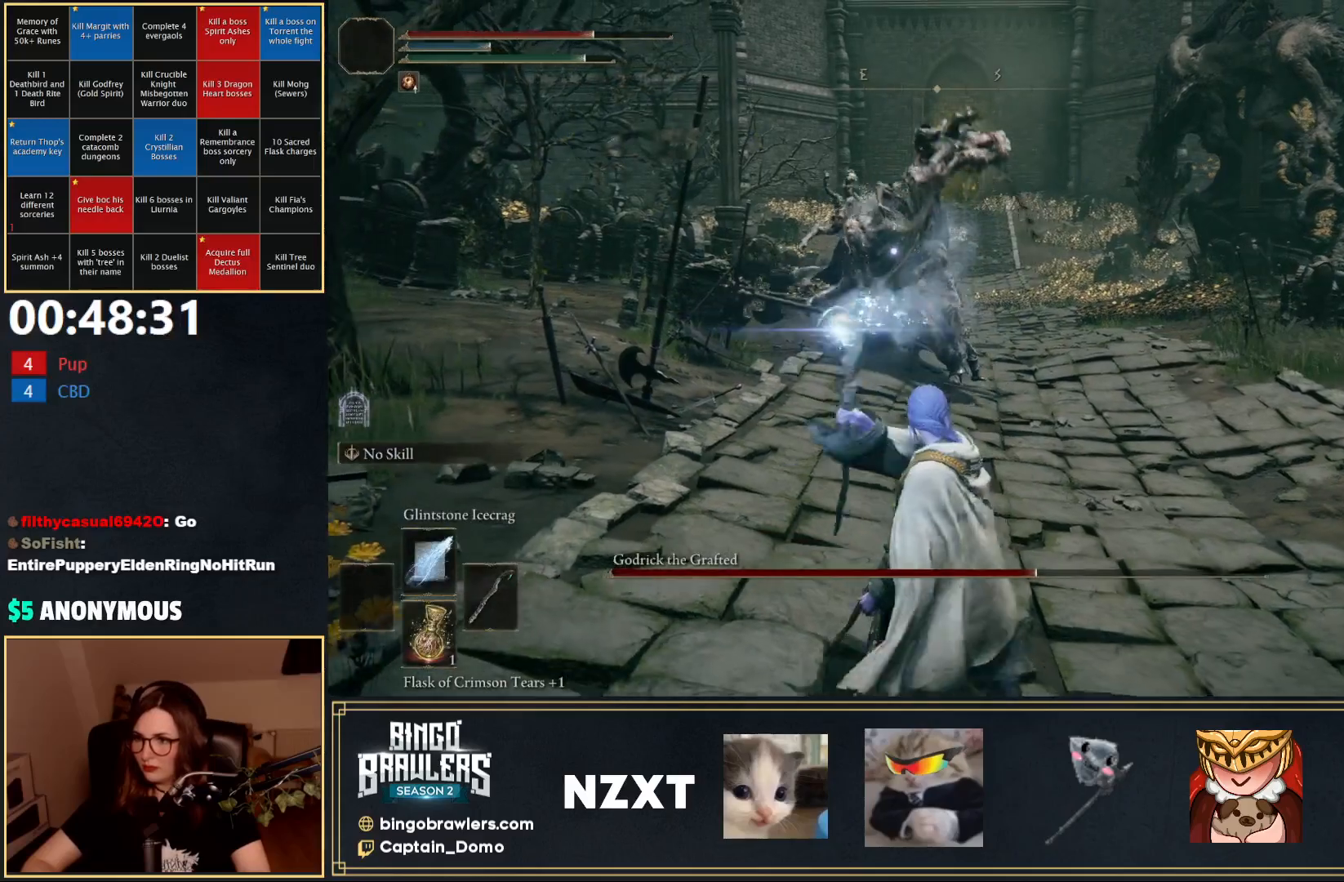
{"buttons": [], "left_stick": "down-right", "right_stick": "center", "events": []}
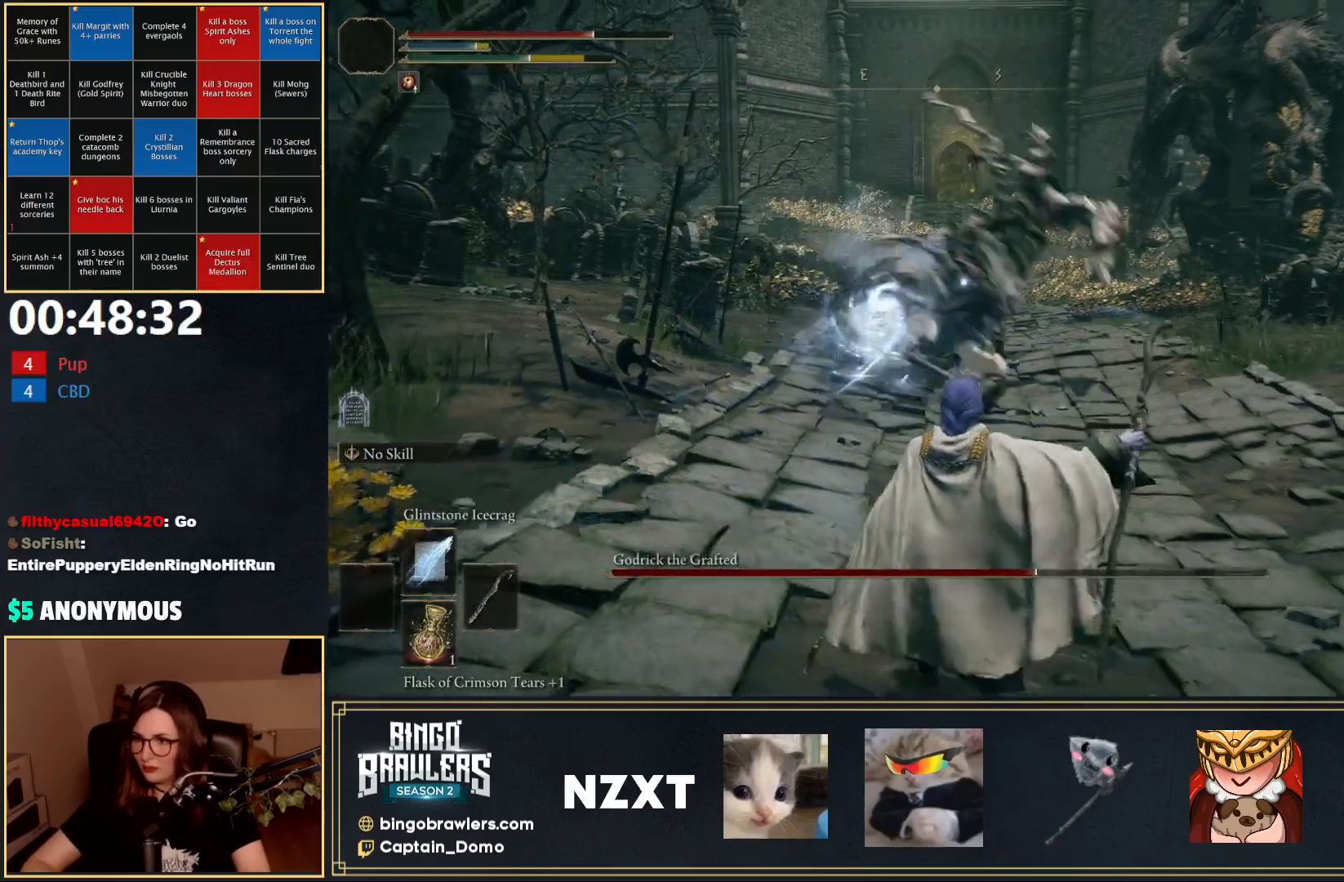
{"buttons": [], "left_stick": "down", "right_stick": "center", "events": [[150, "left_stick", "down"]]}
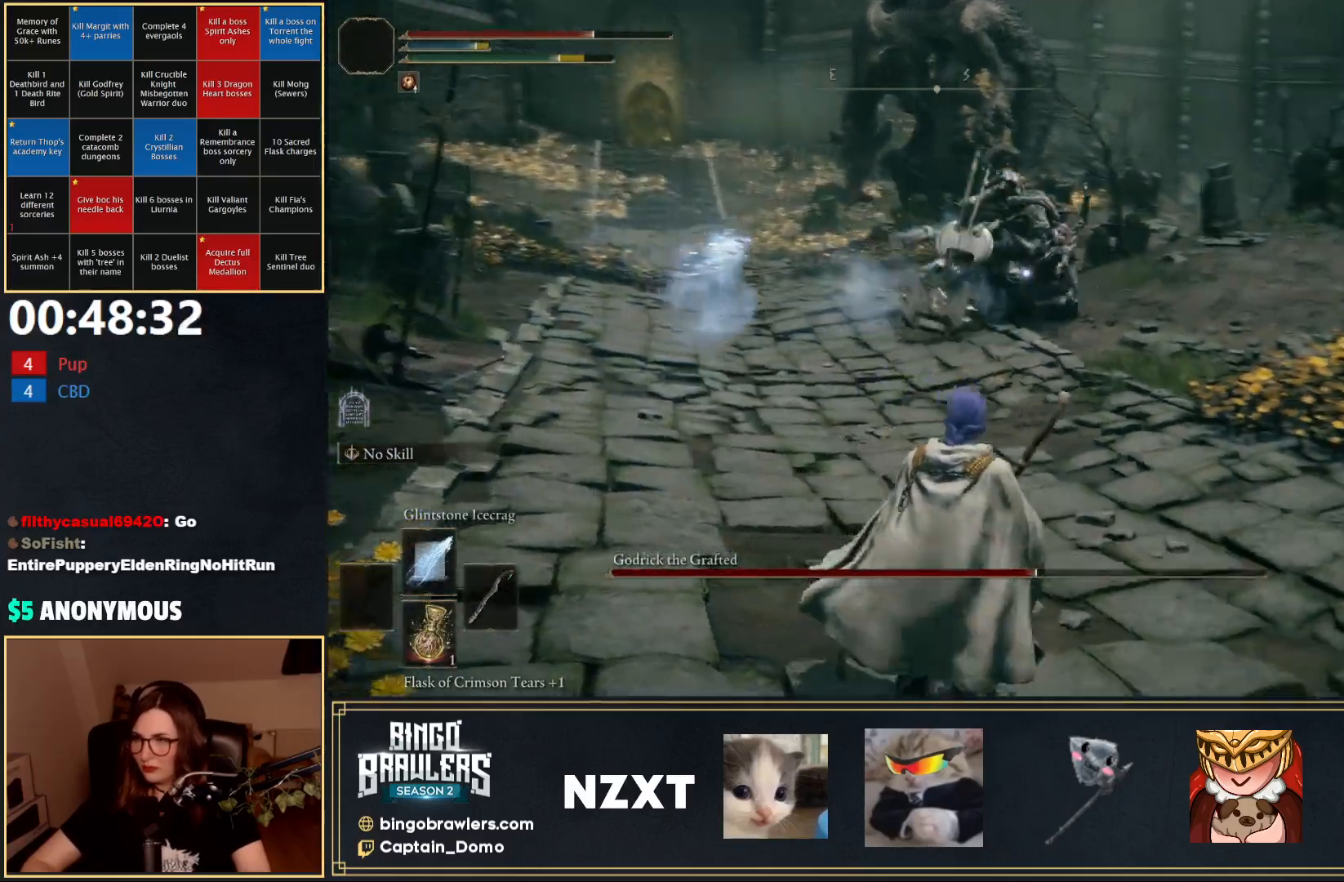
{"buttons": [], "left_stick": "right", "right_stick": "center", "events": [[300, "left_stick", "down-right"], [500, "left_stick", "right"]]}
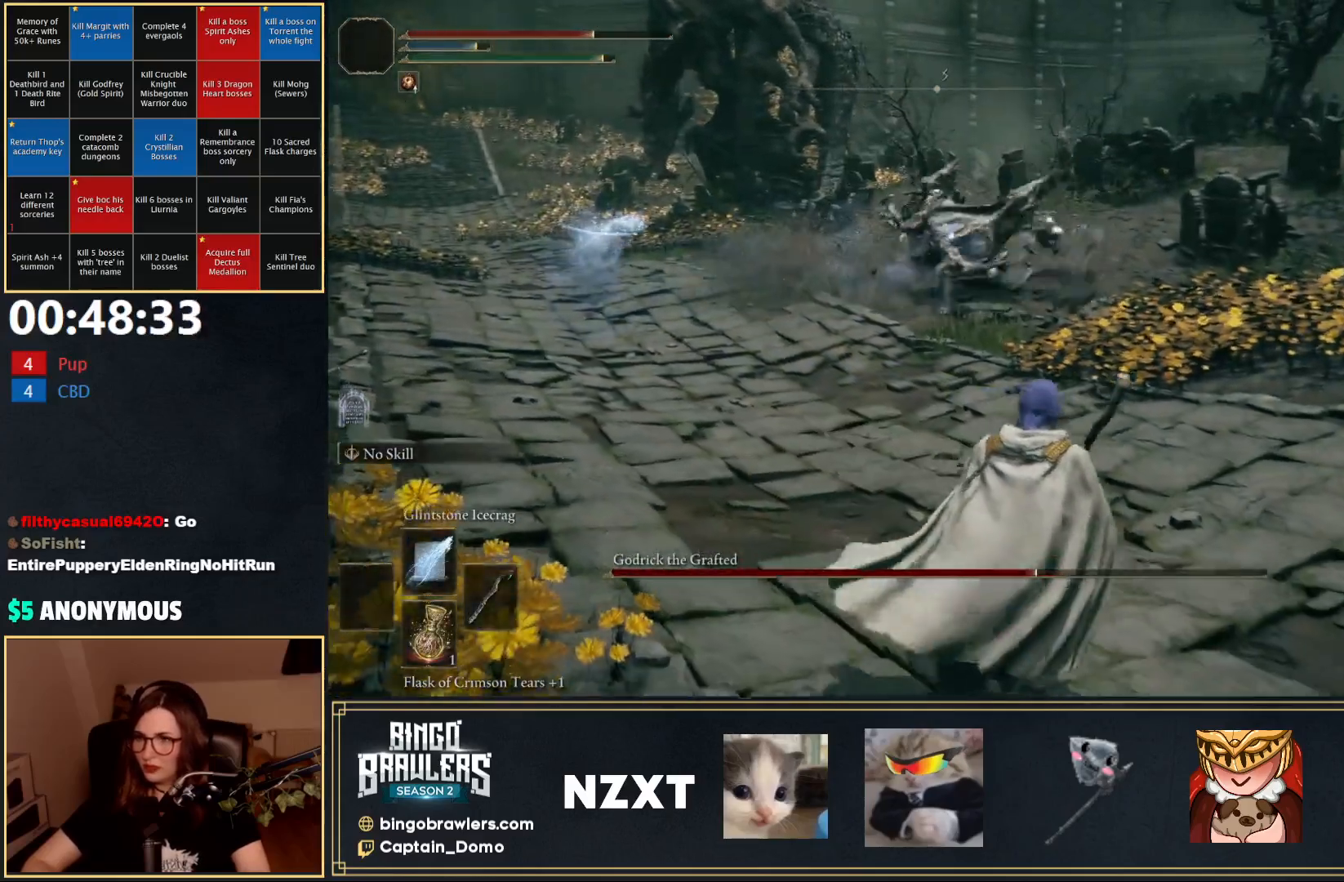
{"buttons": [], "left_stick": "up-right", "right_stick": "center", "events": [[133, "left_stick", "up"], [217, "R1", "down"], [300, "R1", "up"], [450, "left_stick", "up-right"]]}
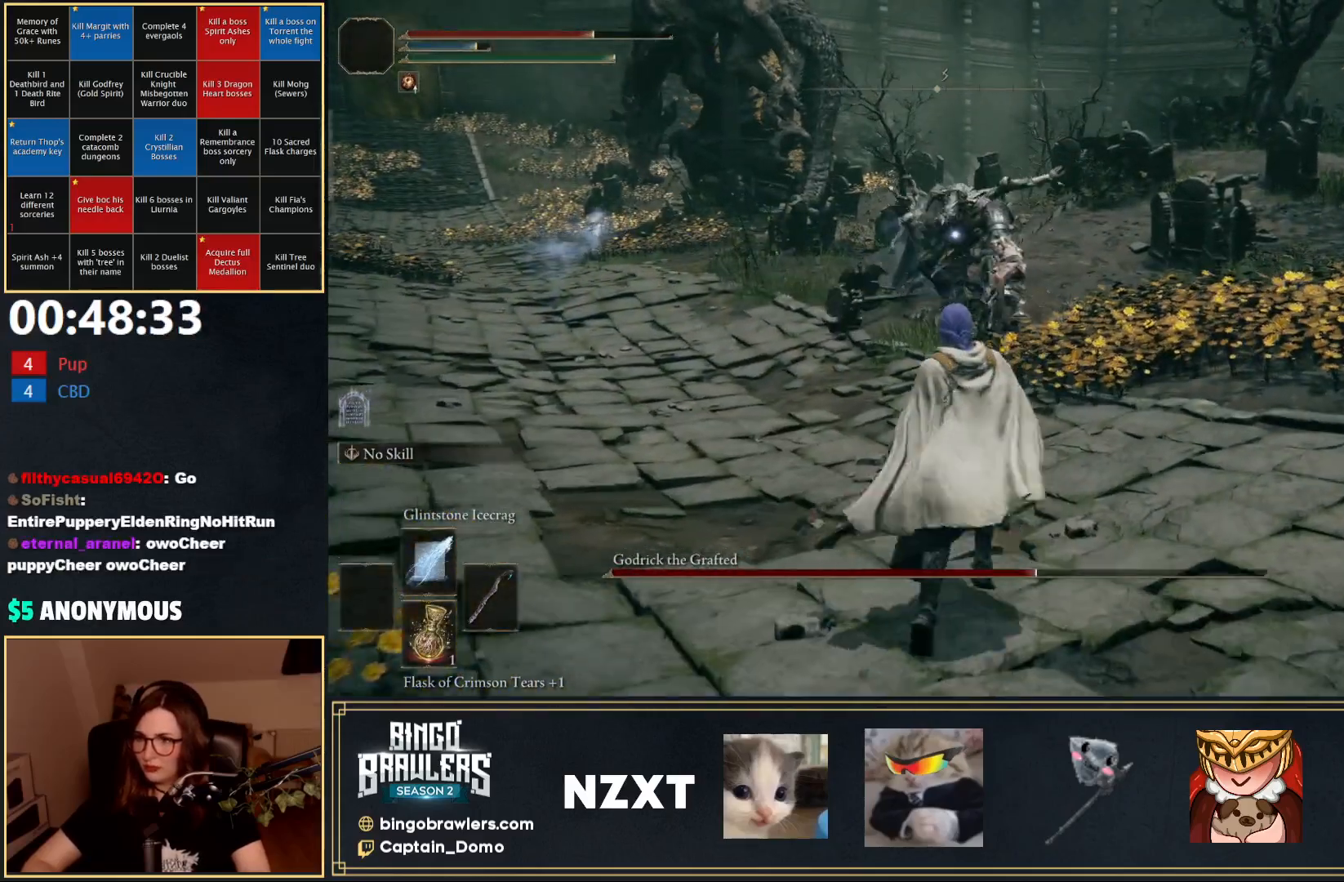
{"buttons": [], "left_stick": "up-right", "right_stick": "center", "events": []}
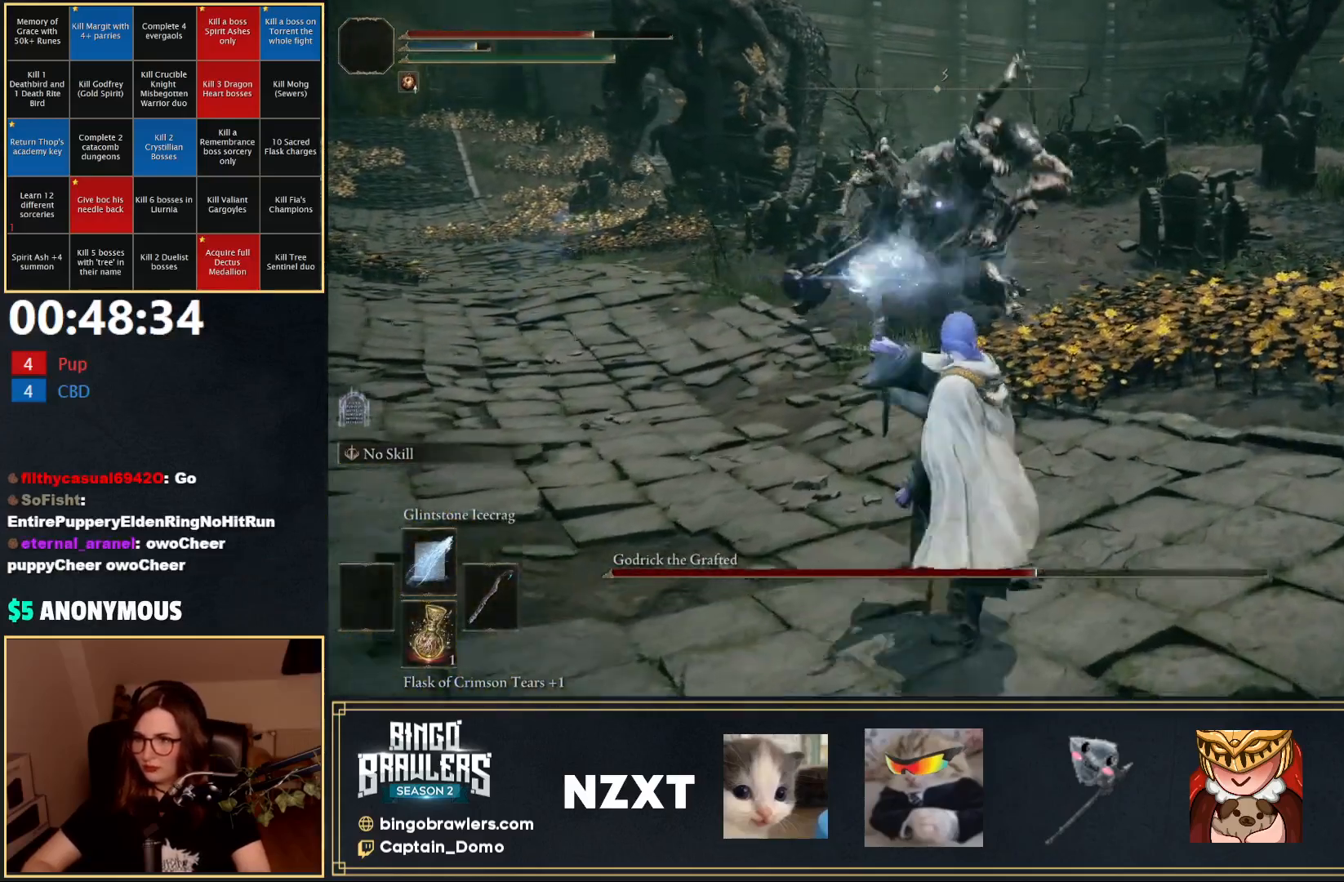
{"buttons": [], "left_stick": "center", "right_stick": "center", "events": [[317, "left_stick", "center"]]}
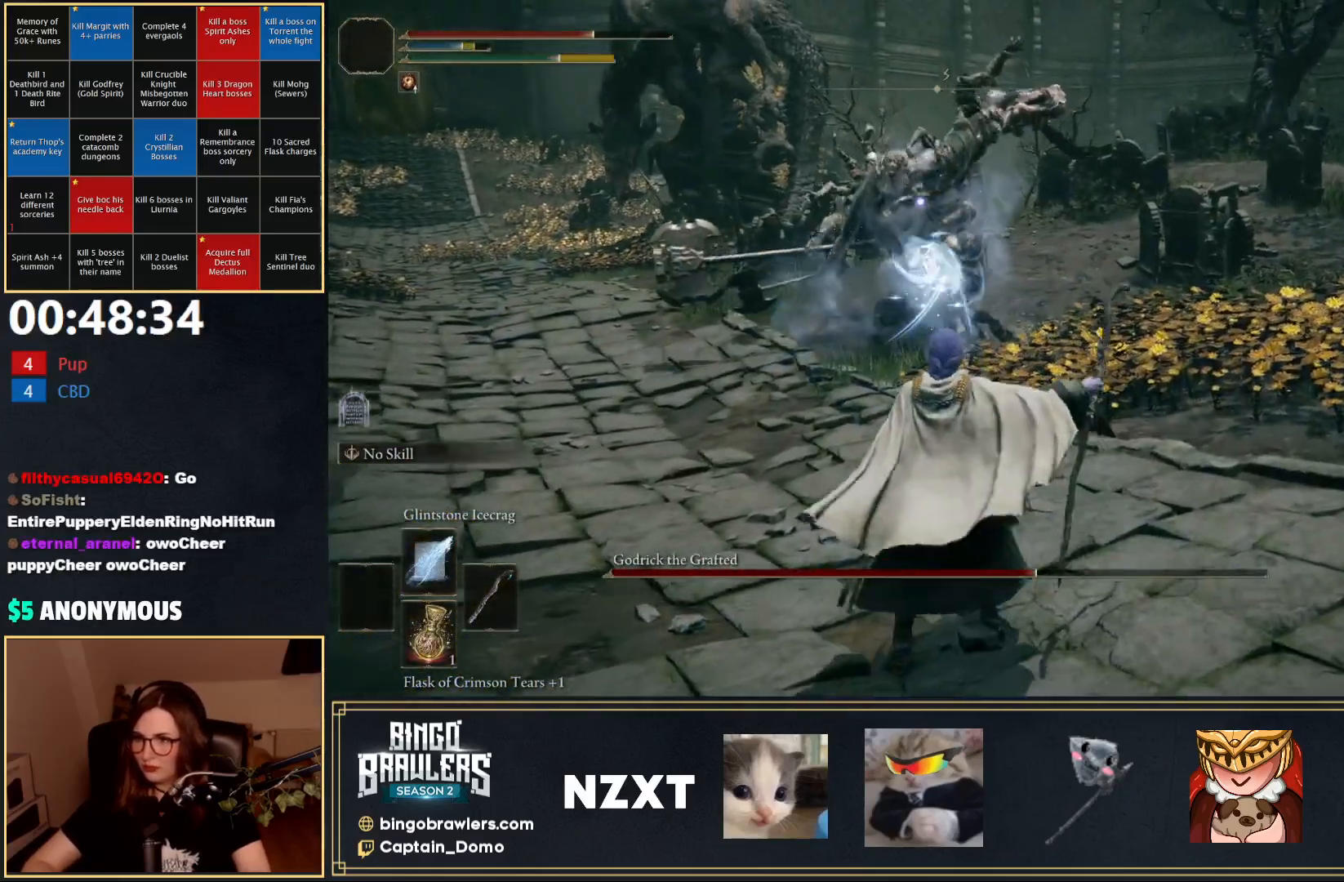
{"buttons": [], "left_stick": "down", "right_stick": "center", "events": [[17, "left_stick", "down"]]}
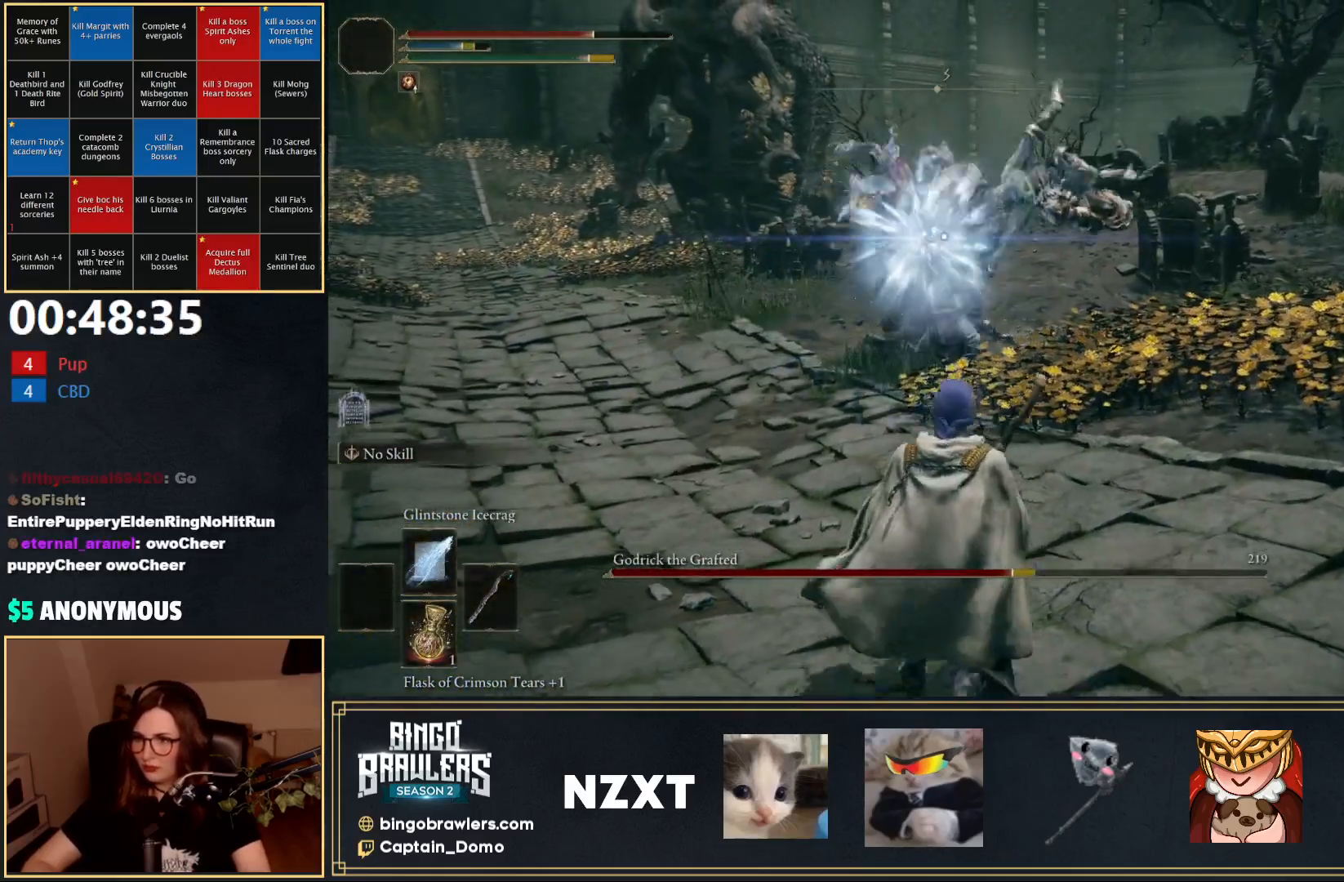
{"buttons": [], "left_stick": "down", "right_stick": "center", "events": []}
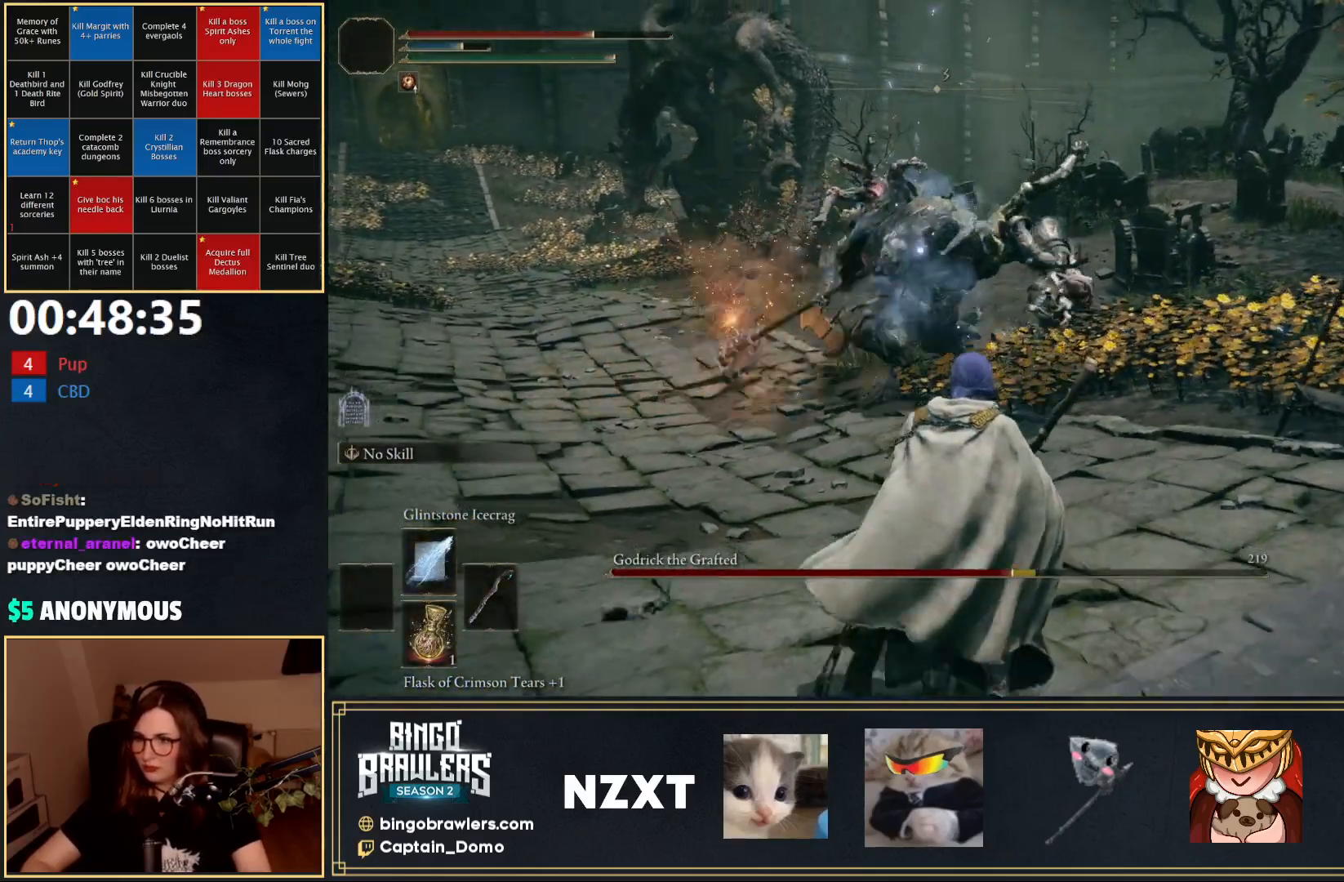
{"buttons": [], "left_stick": "down", "right_stick": "center", "events": [[133, "R1", "down"], [217, "R1", "up"]]}
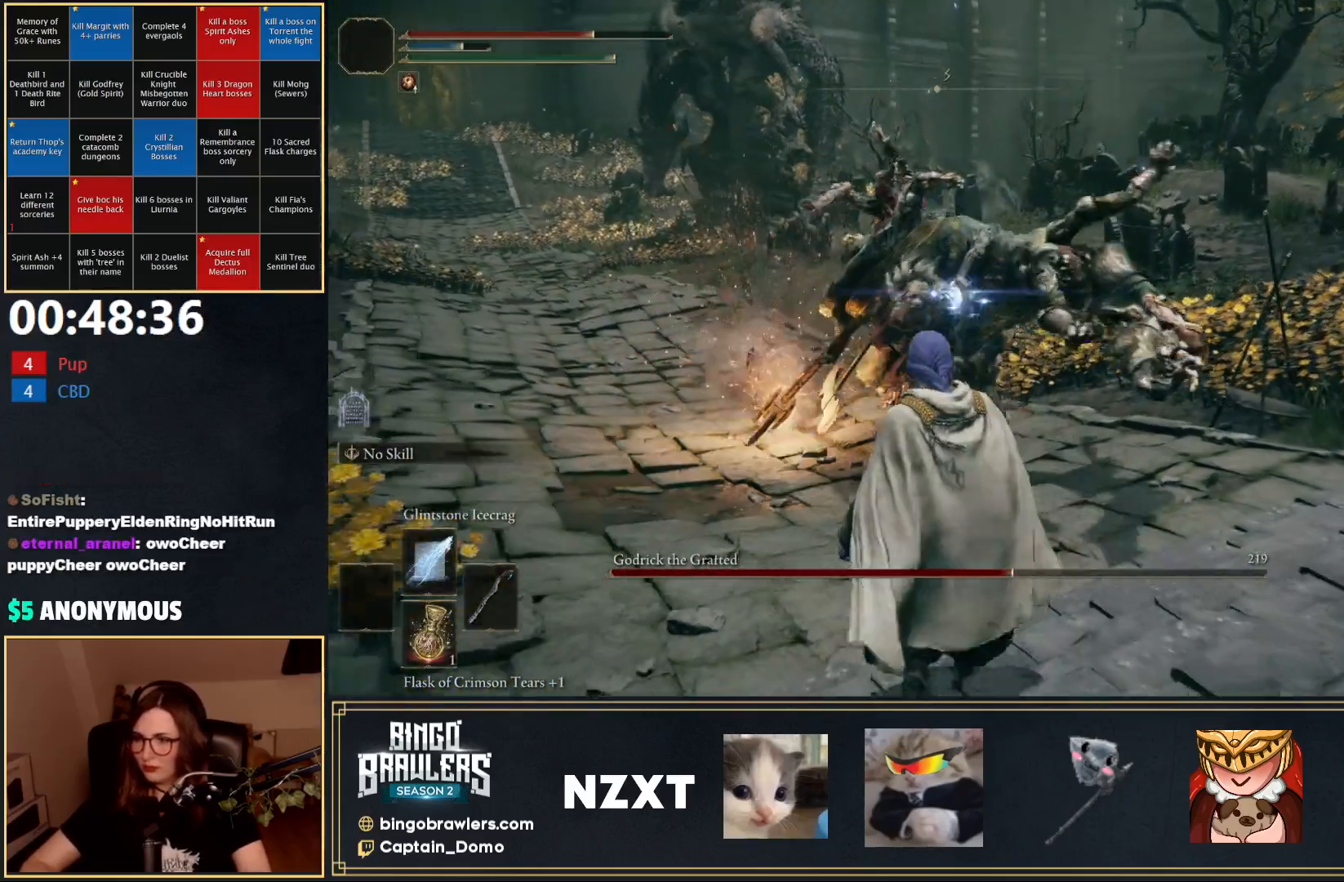
{"buttons": [], "left_stick": "up-right", "right_stick": "center", "events": [[333, "left_stick", "right"], [383, "left_stick", "up-right"]]}
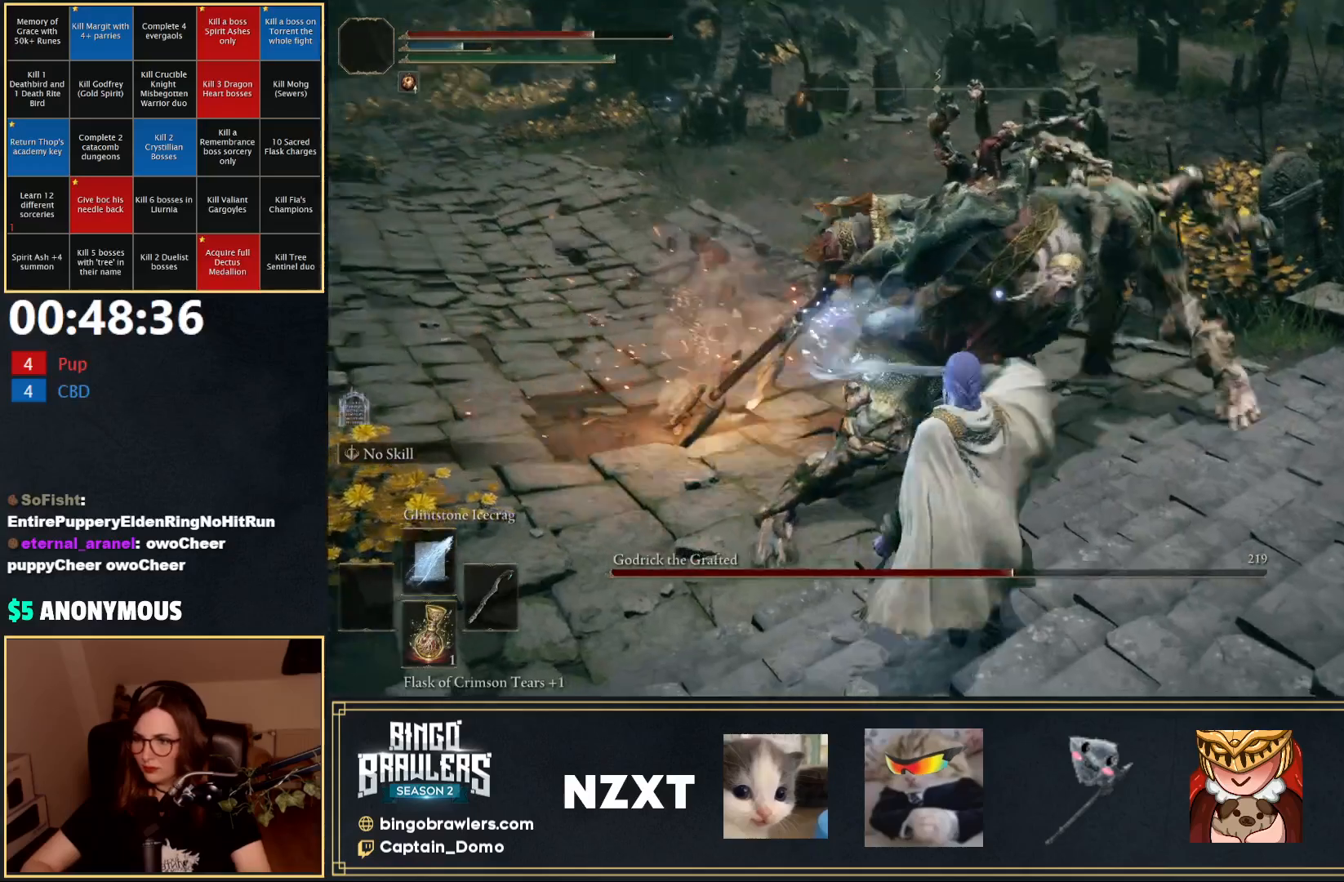
{"buttons": ["B"], "left_stick": "up-right", "right_stick": "center", "events": [[33, "left_stick", "up"], [333, "left_stick", "up-right"], [383, "B", "down"]]}
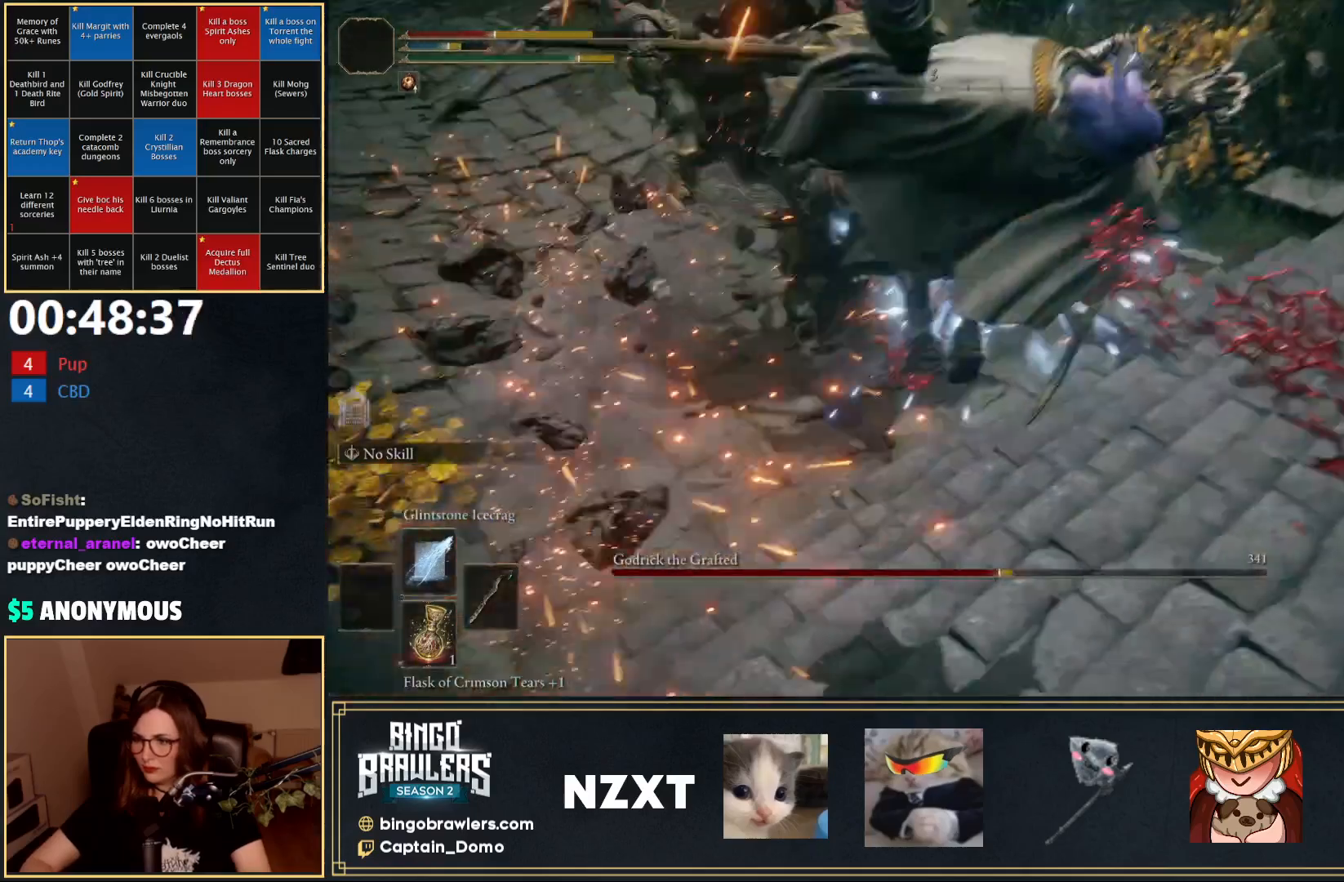
{"buttons": [], "left_stick": "up-right", "right_stick": "center", "events": [[233, "B", "up"]]}
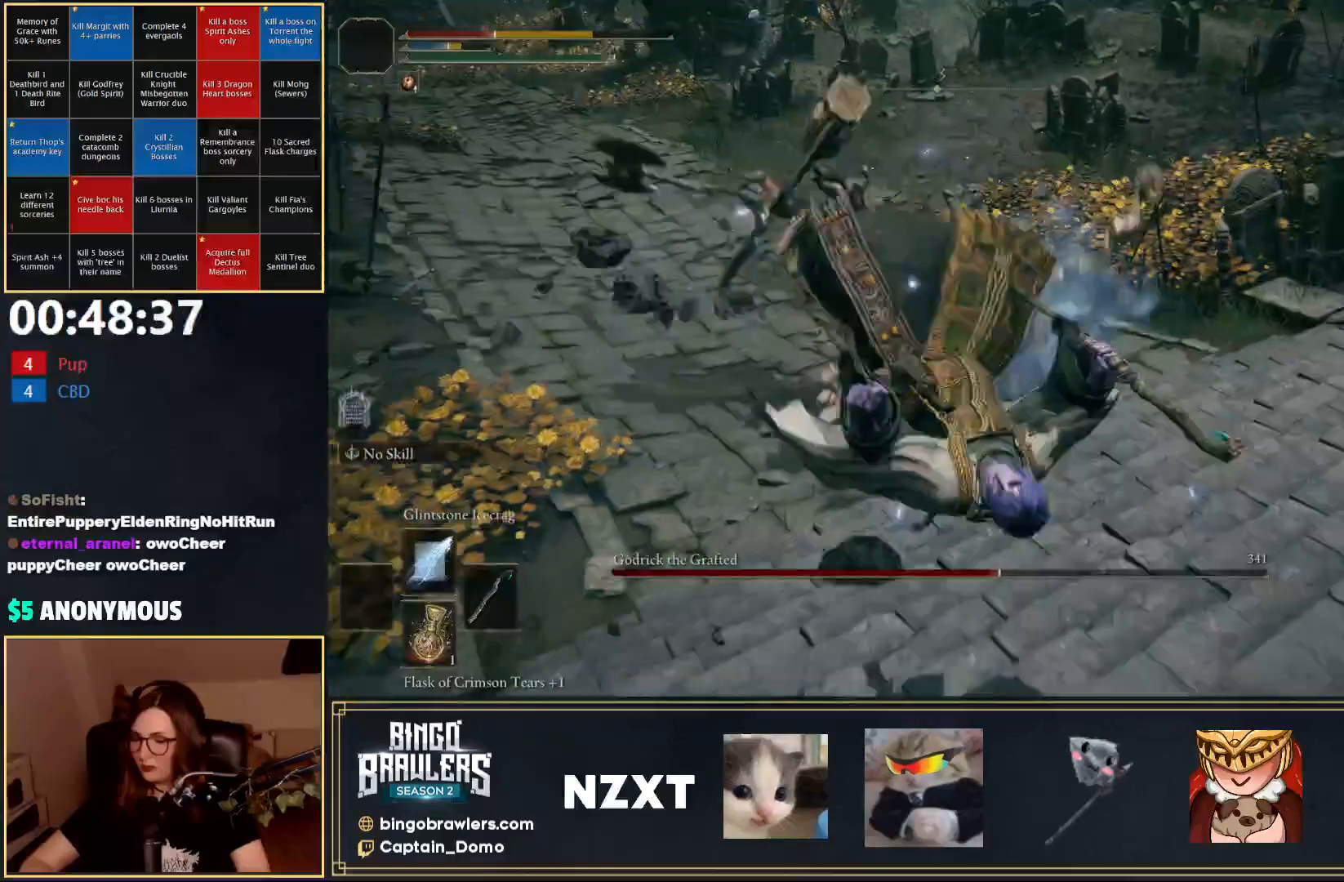
{"buttons": [], "left_stick": "down-right", "right_stick": "center", "events": [[17, "left_stick", "right"], [300, "left_stick", "down-right"]]}
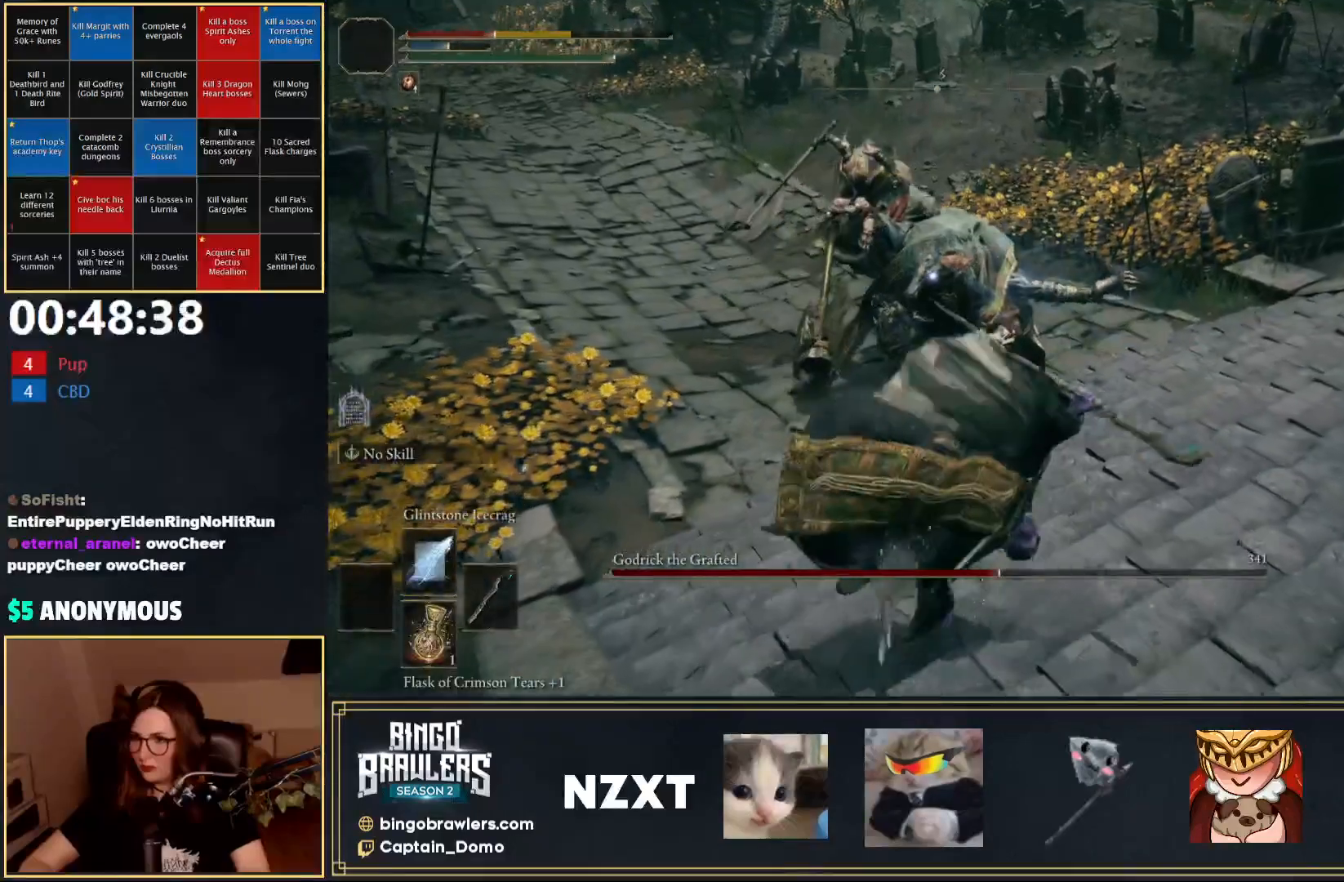
{"buttons": [], "left_stick": "down-right", "right_stick": "center", "events": [[67, "B", "down"], [200, "B", "up"]]}
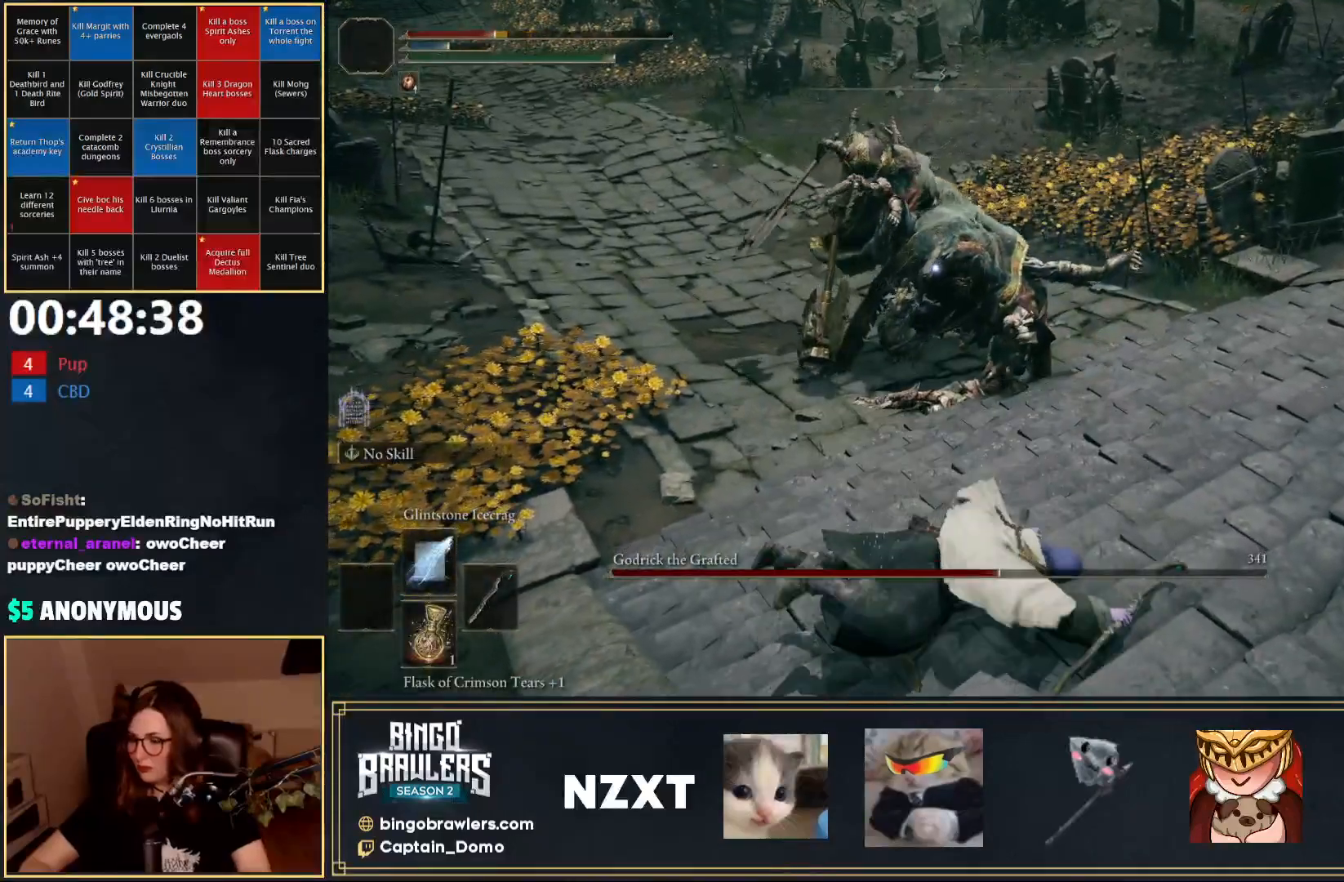
{"buttons": [], "left_stick": "down-right", "right_stick": "center", "events": [[50, "B", "down"], [150, "B", "up"]]}
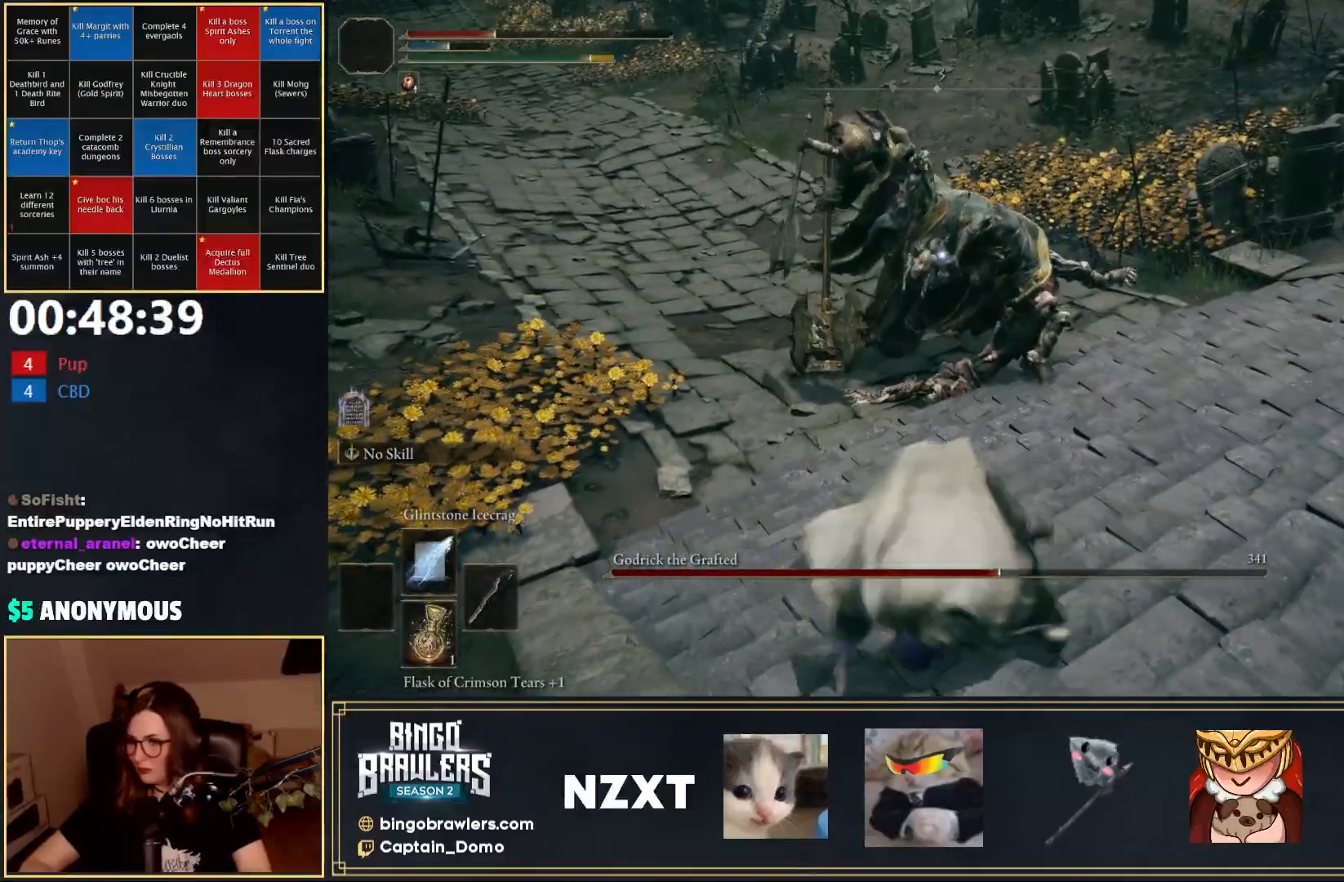
{"buttons": ["X"], "left_stick": "down-right", "right_stick": "center", "events": [[450, "X", "down"]]}
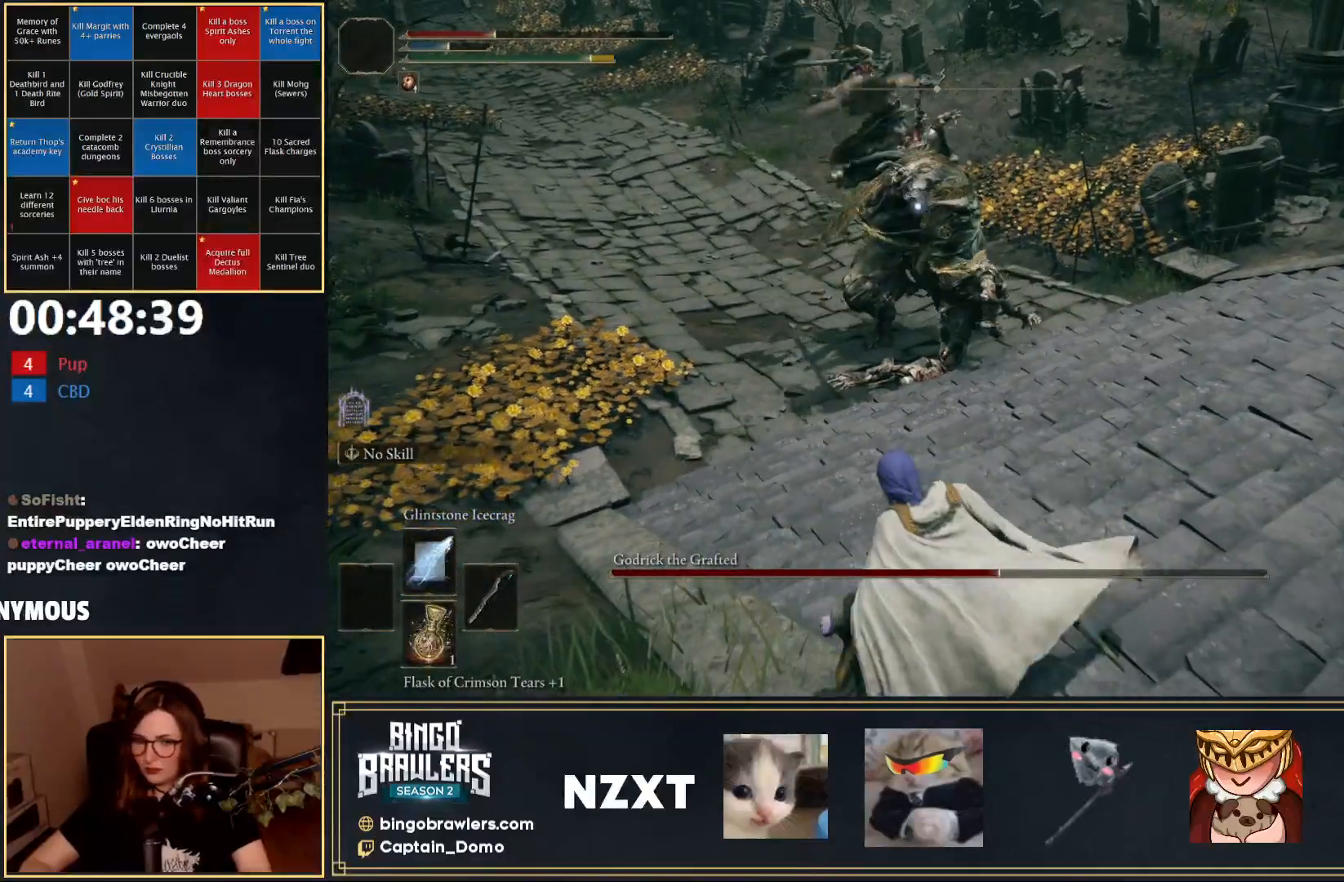
{"buttons": [], "left_stick": "down-right", "right_stick": "center", "events": [[50, "X", "up"], [100, "X", "down"], [217, "X", "up"]]}
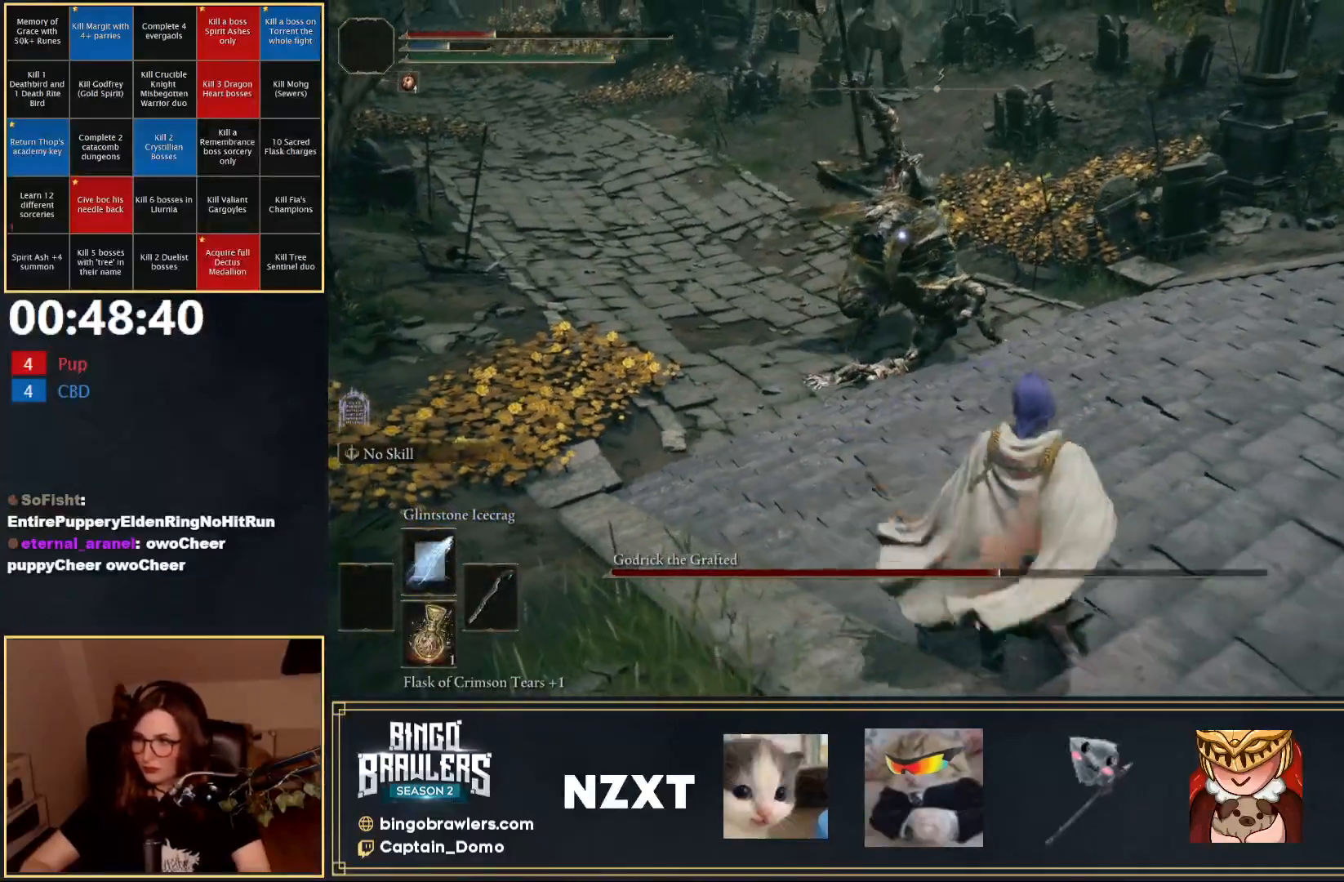
{"buttons": [], "left_stick": "down-right", "right_stick": "center", "events": []}
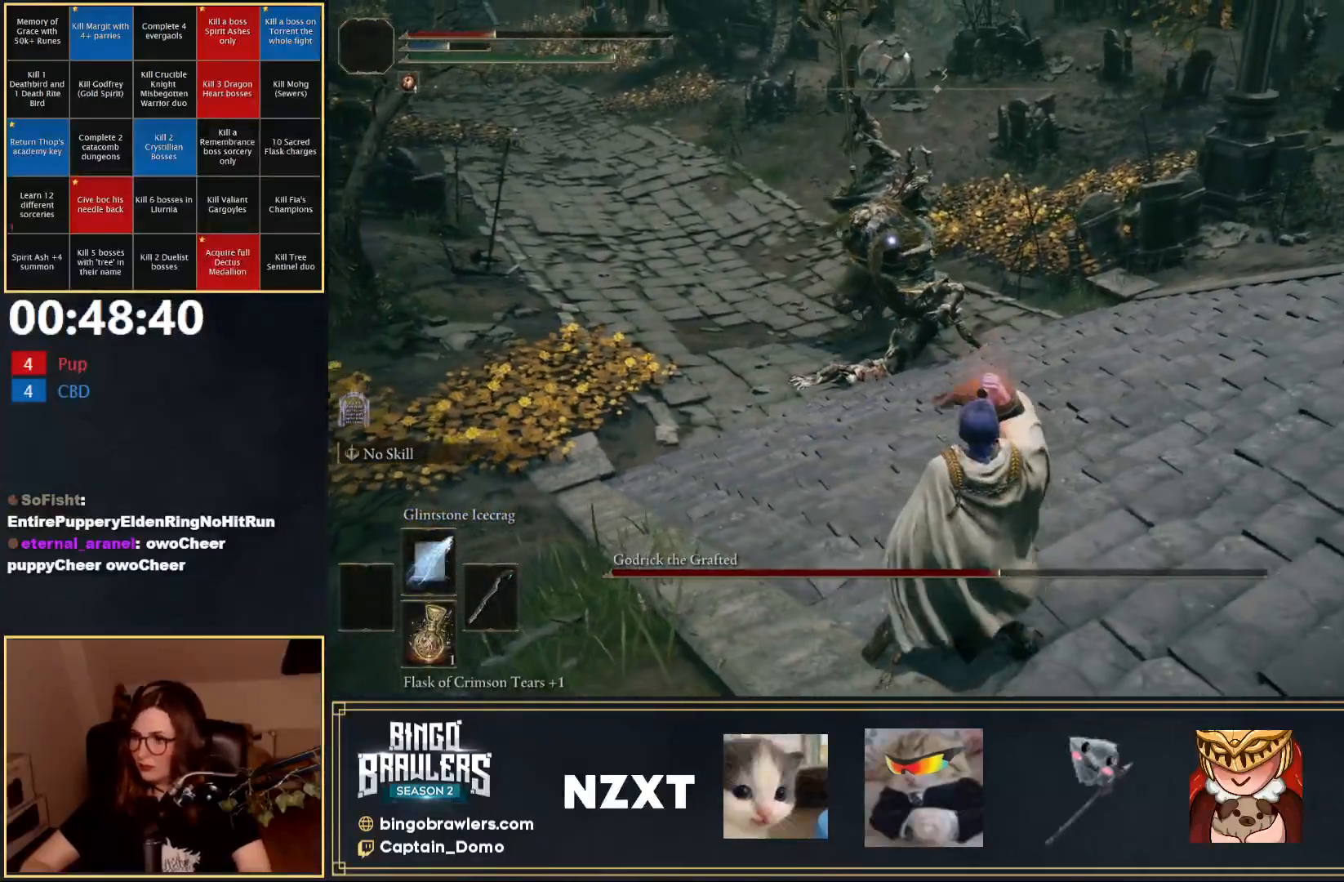
{"buttons": [], "left_stick": "right", "right_stick": "center", "events": [[450, "left_stick", "right"]]}
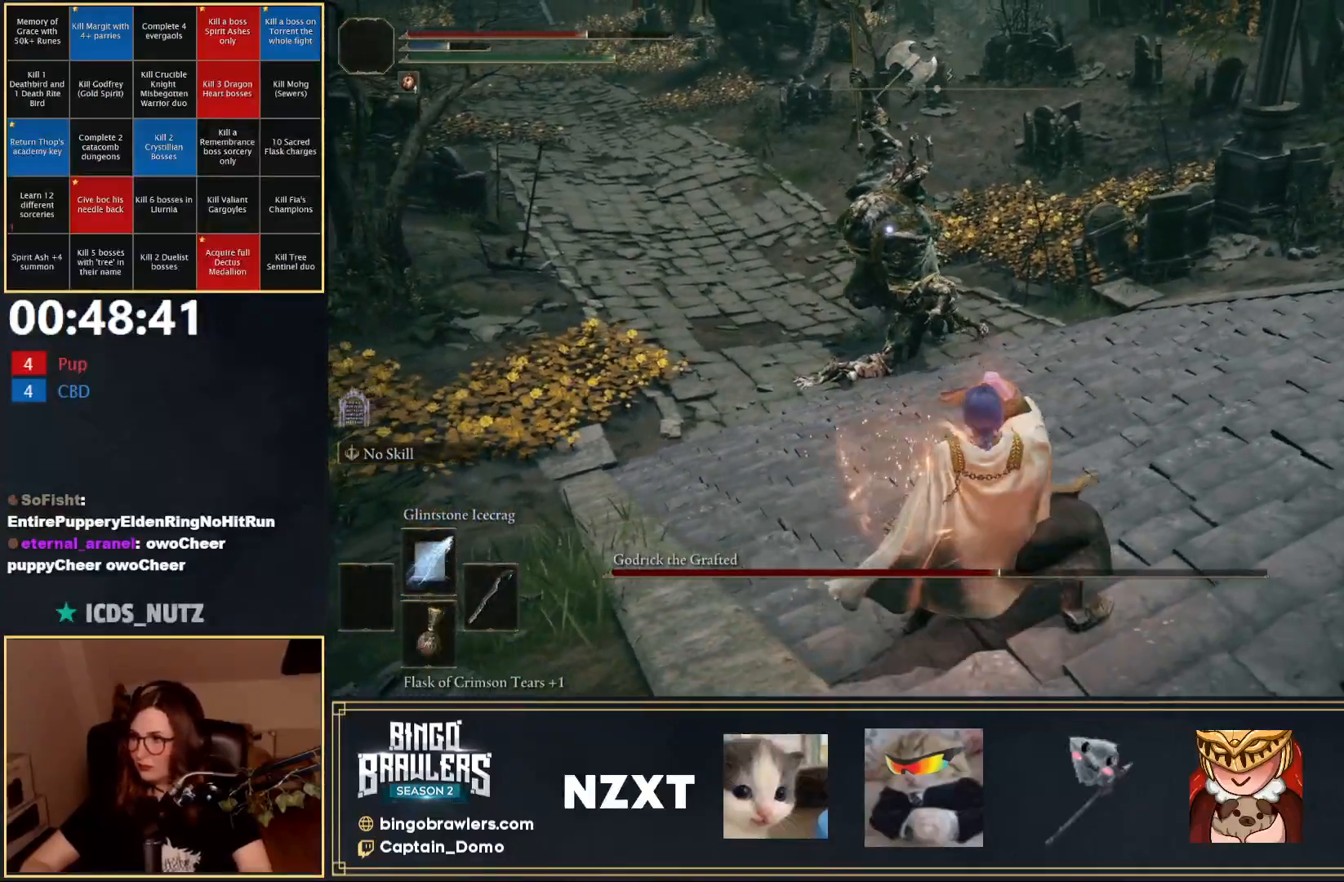
{"buttons": [], "left_stick": "right", "right_stick": "center", "events": [[250, "X", "down"], [333, "X", "up"]]}
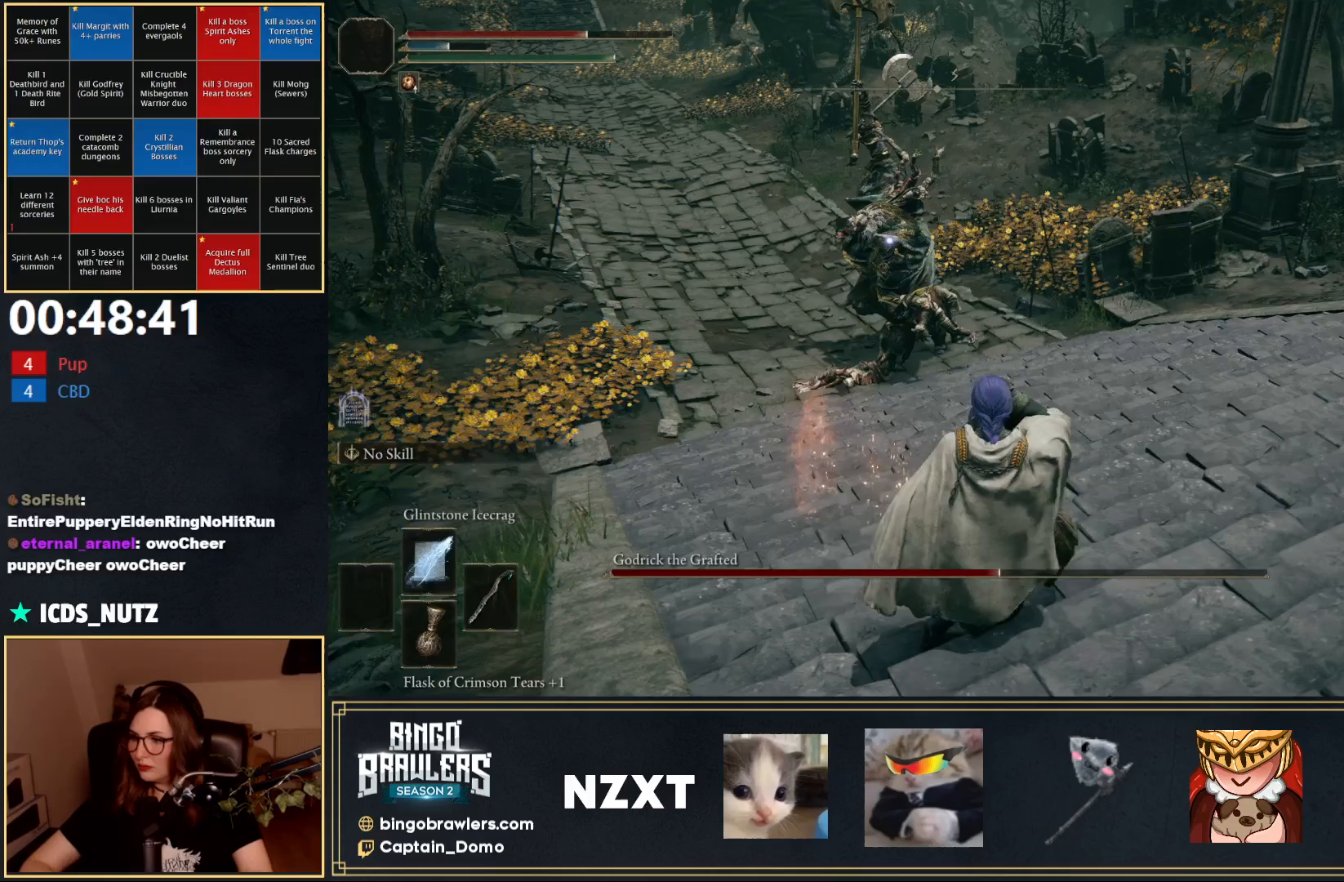
{"buttons": [], "left_stick": "right", "right_stick": "center", "events": []}
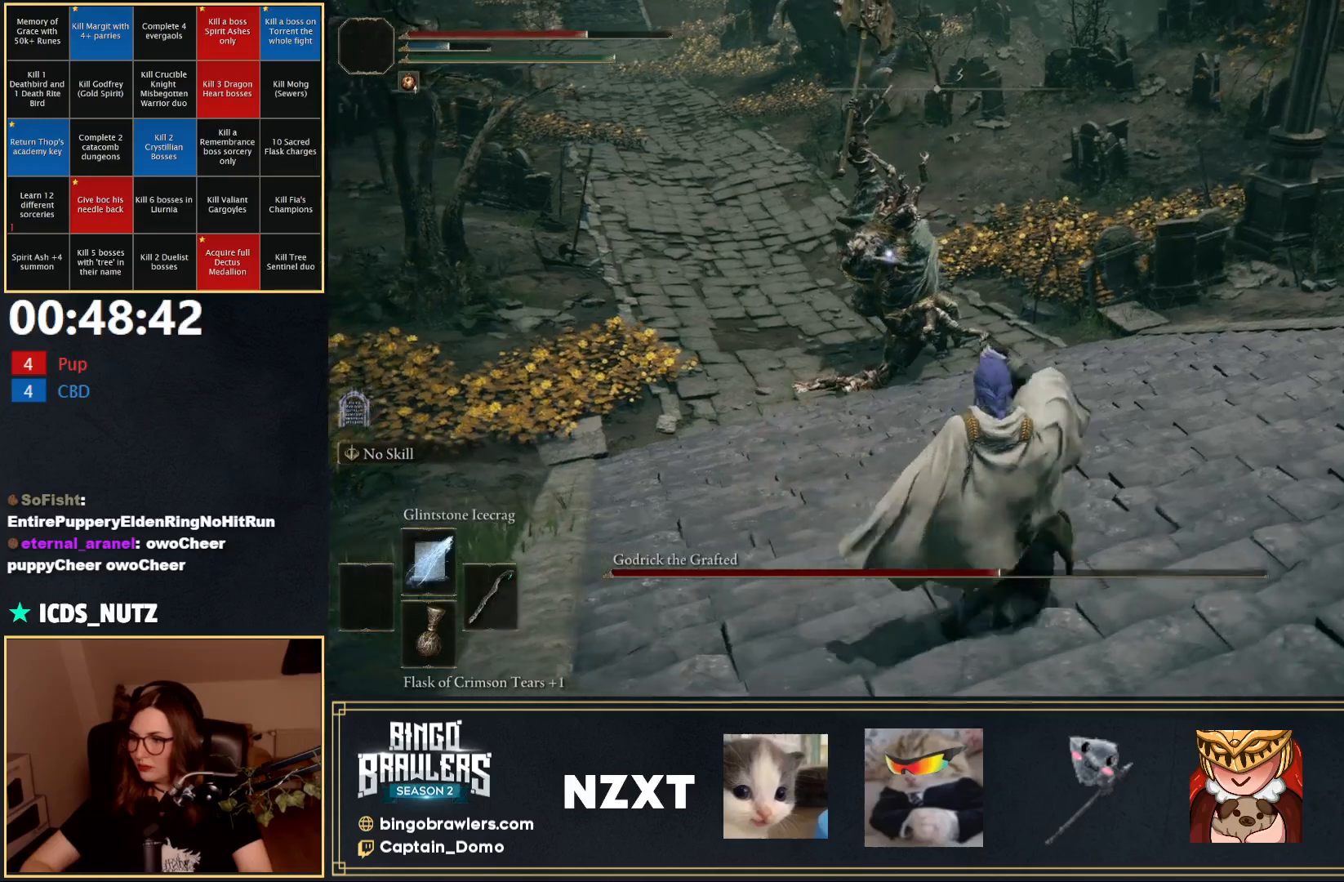
{"buttons": [], "left_stick": "down-left", "right_stick": "center", "events": [[200, "left_stick", "up"], [217, "B", "down"], [267, "left_stick", "up-left"], [300, "B", "up"], [383, "B", "down"], [433, "B", "up"], [450, "left_stick", "down-left"]]}
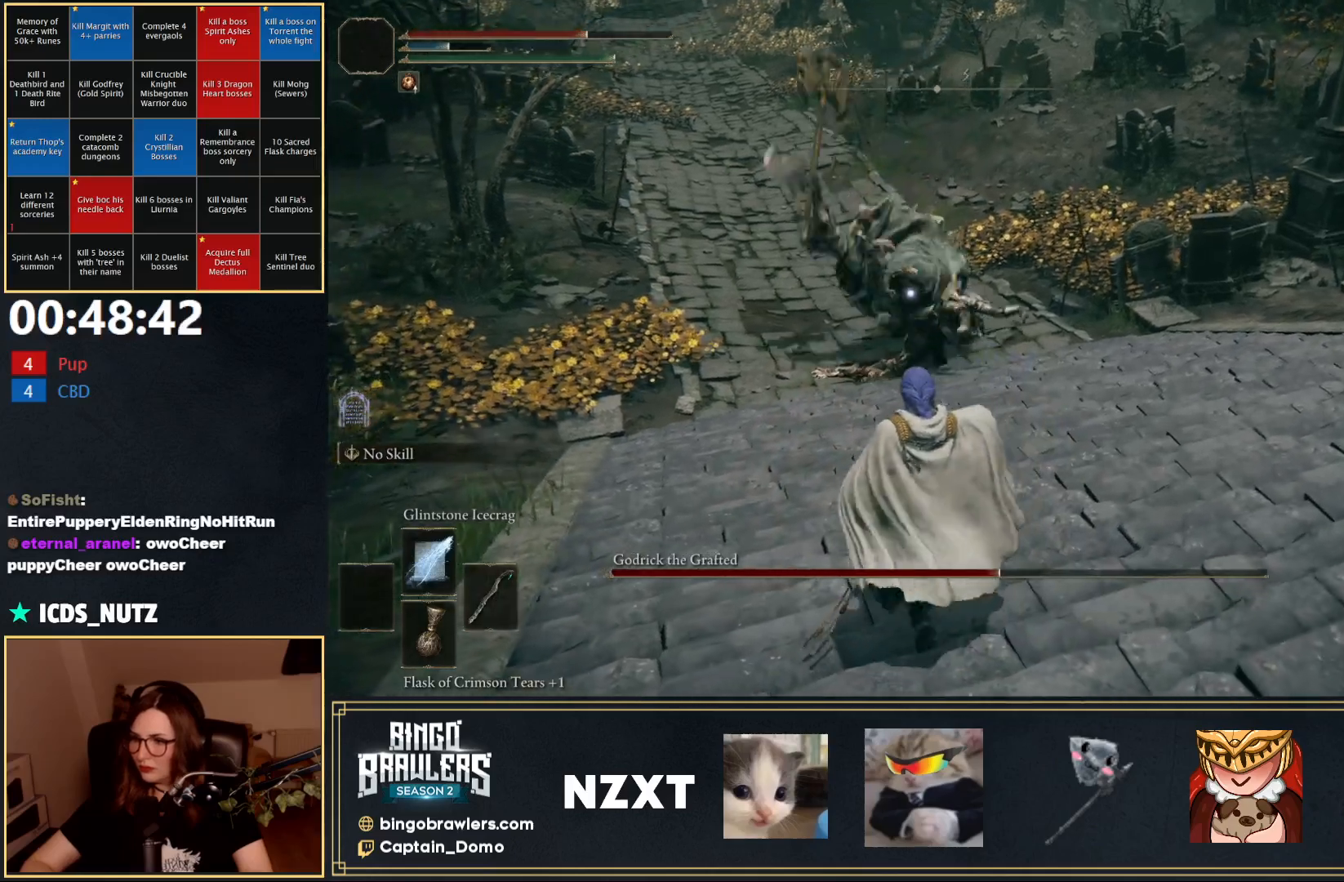
{"buttons": [], "left_stick": "down-right", "right_stick": "center", "events": [[400, "left_stick", "down-right"]]}
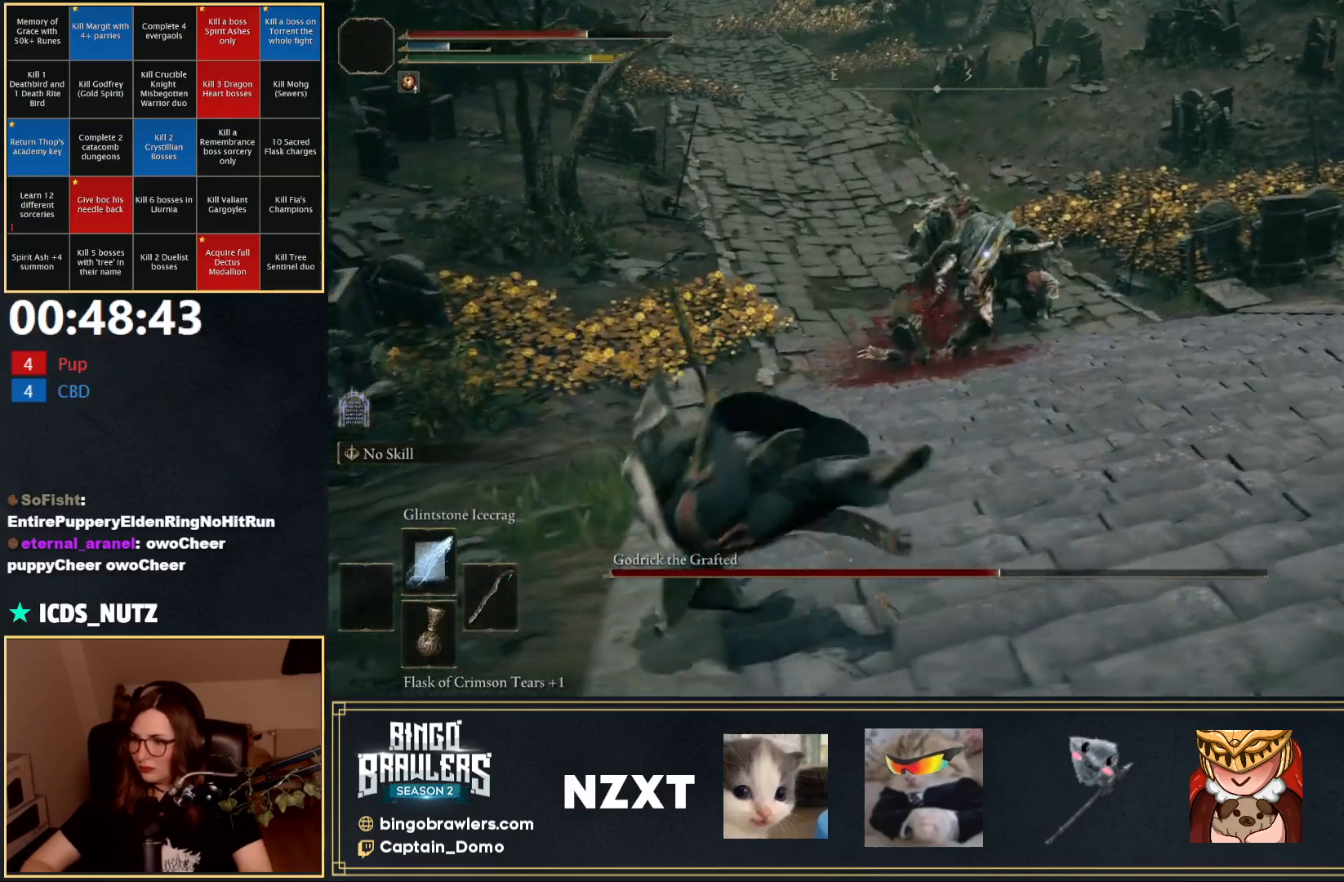
{"buttons": ["Y"], "left_stick": "right", "right_stick": "center", "events": [[133, "Y", "down"], [150, "left_stick", "right"]]}
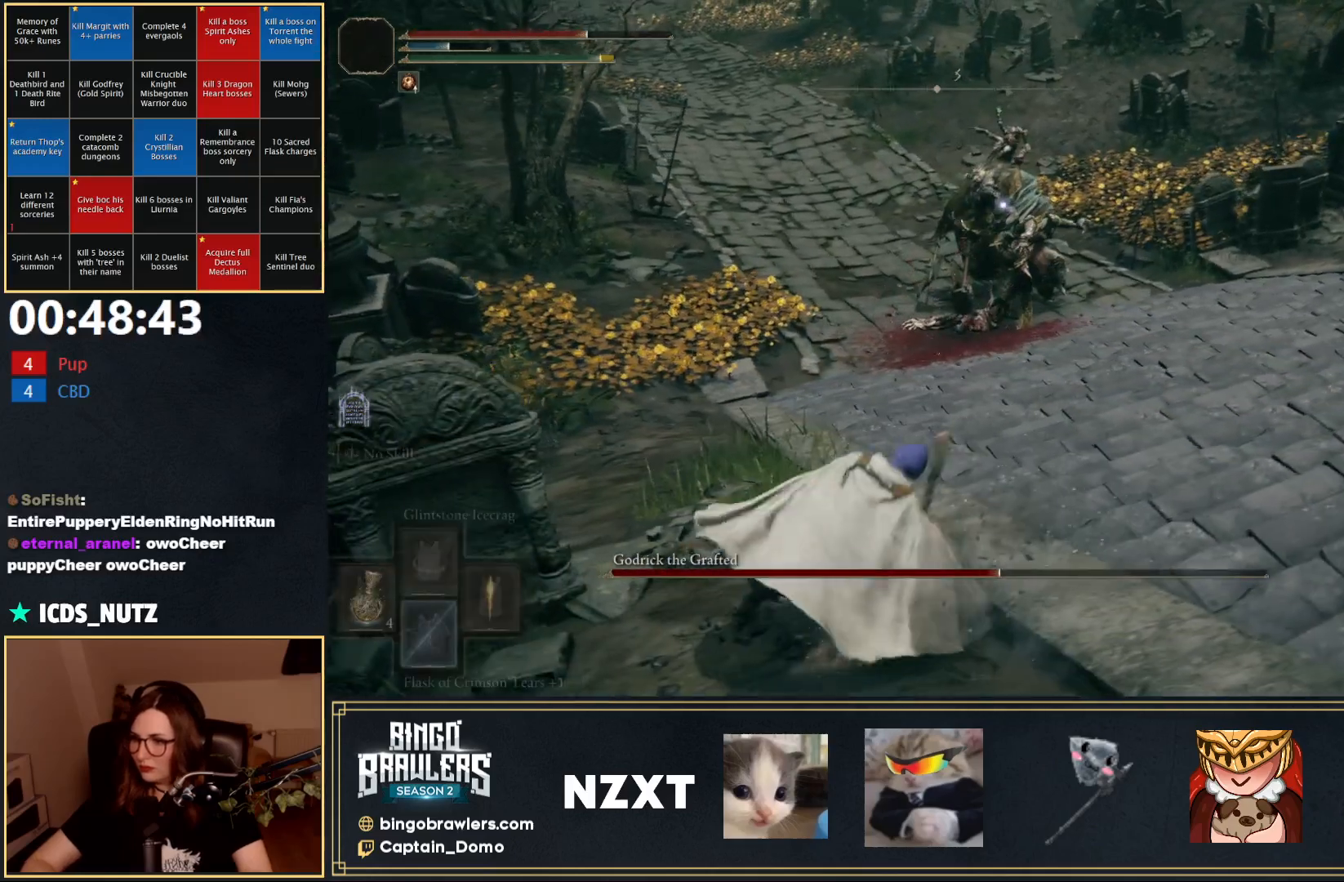
{"buttons": ["Y"], "left_stick": "right", "right_stick": "center", "events": []}
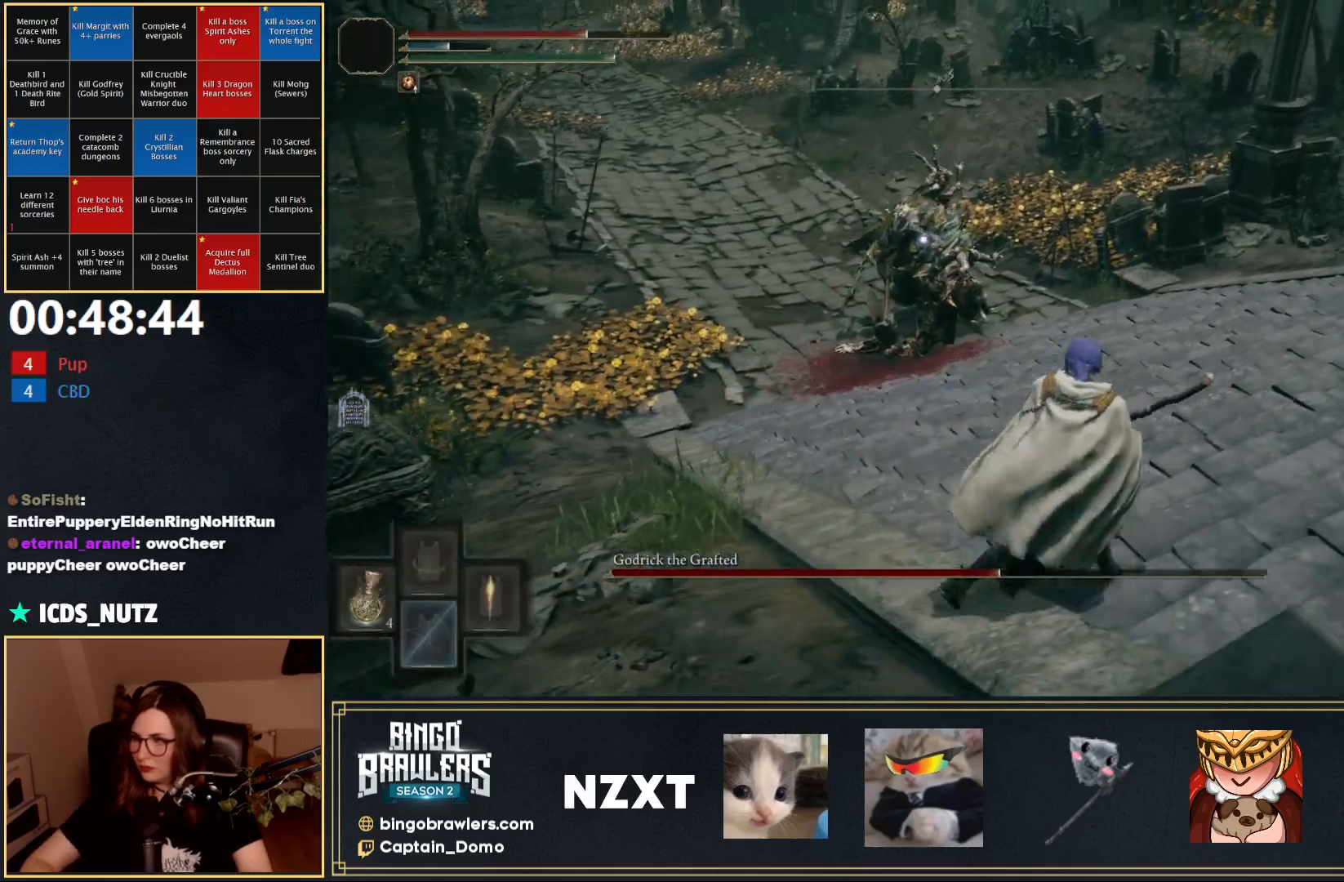
{"buttons": [], "left_stick": "right", "right_stick": "center", "events": [[250, "left_stick", "up-right"], [333, "Y", "up"], [467, "left_stick", "right"]]}
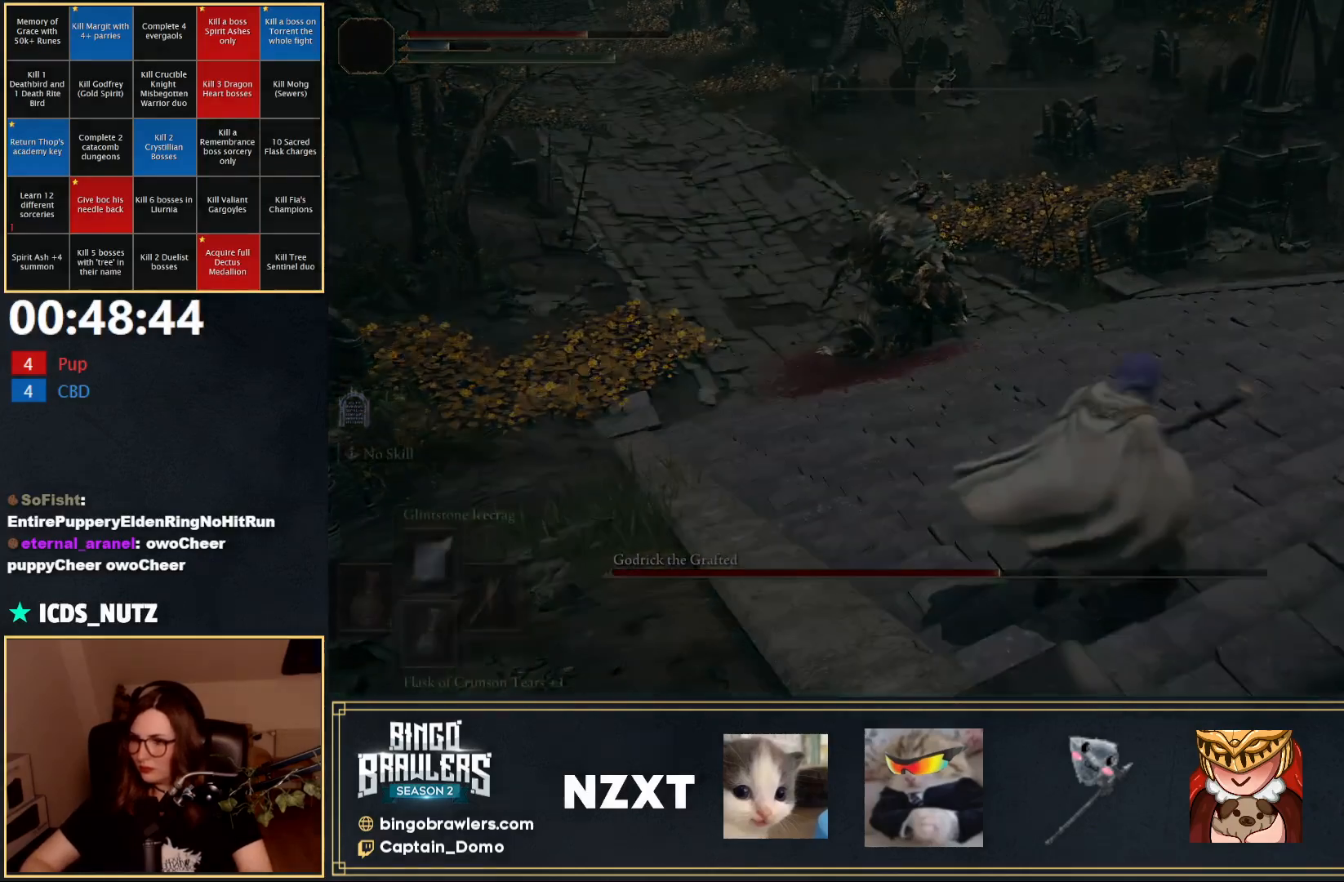
{"buttons": [], "left_stick": "center", "right_stick": "center", "events": [[167, "left_stick", "center"]]}